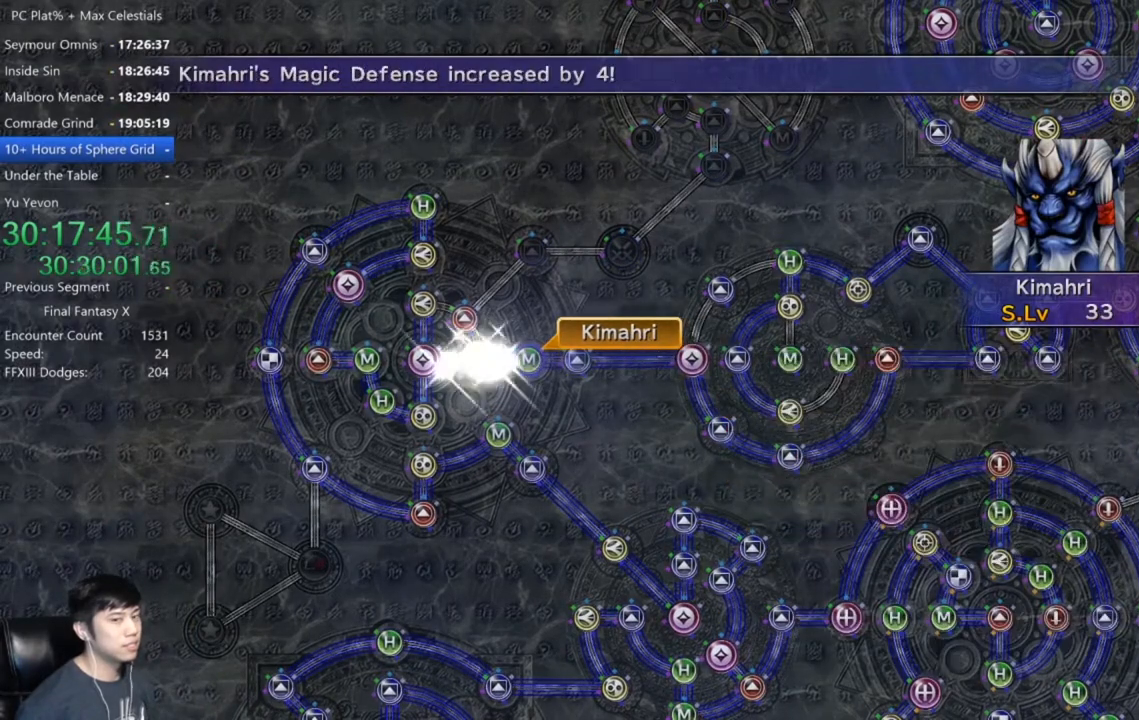
Gameplay with a controller (Xbox layout); each line is a JSON object with the inputs held at the frame after it. "events" lists button and stick changes between this image and that frame as [ms after this image, input, new state], when the widget could be followed in between.
{"buttons": [], "left_stick": "center", "right_stick": "center", "events": [[434, "A", "down"], [501, "A", "up"]]}
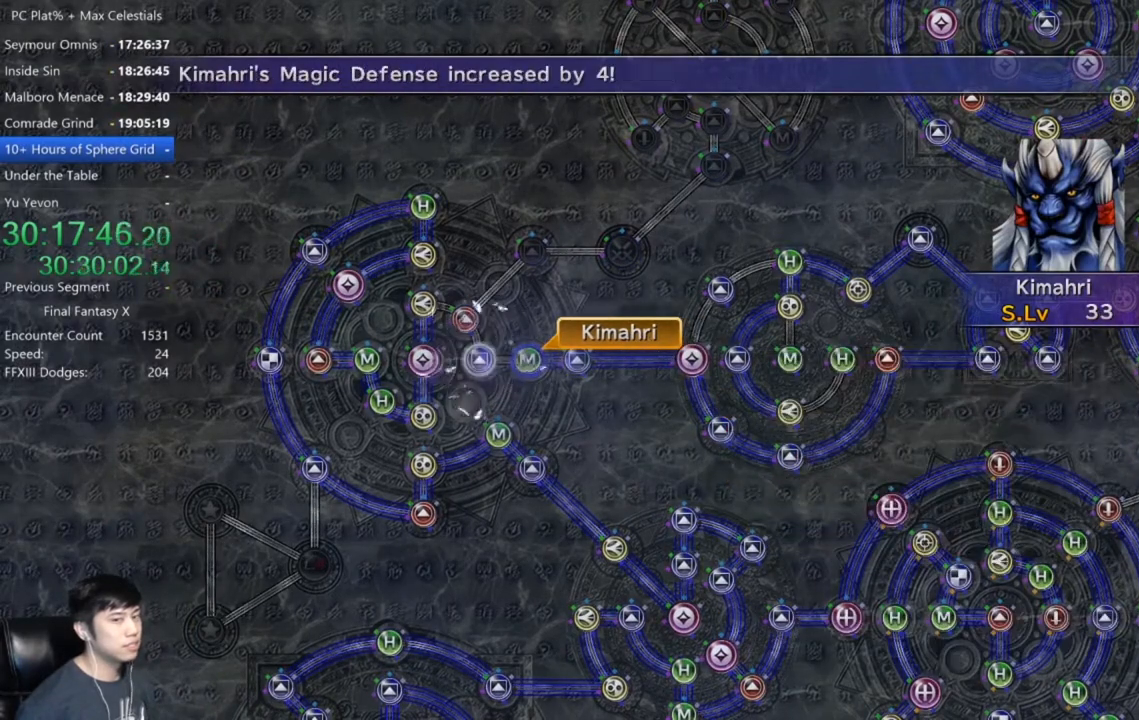
{"buttons": [], "left_stick": "center", "right_stick": "center", "events": [[166, "A", "down"], [233, "A", "up"]]}
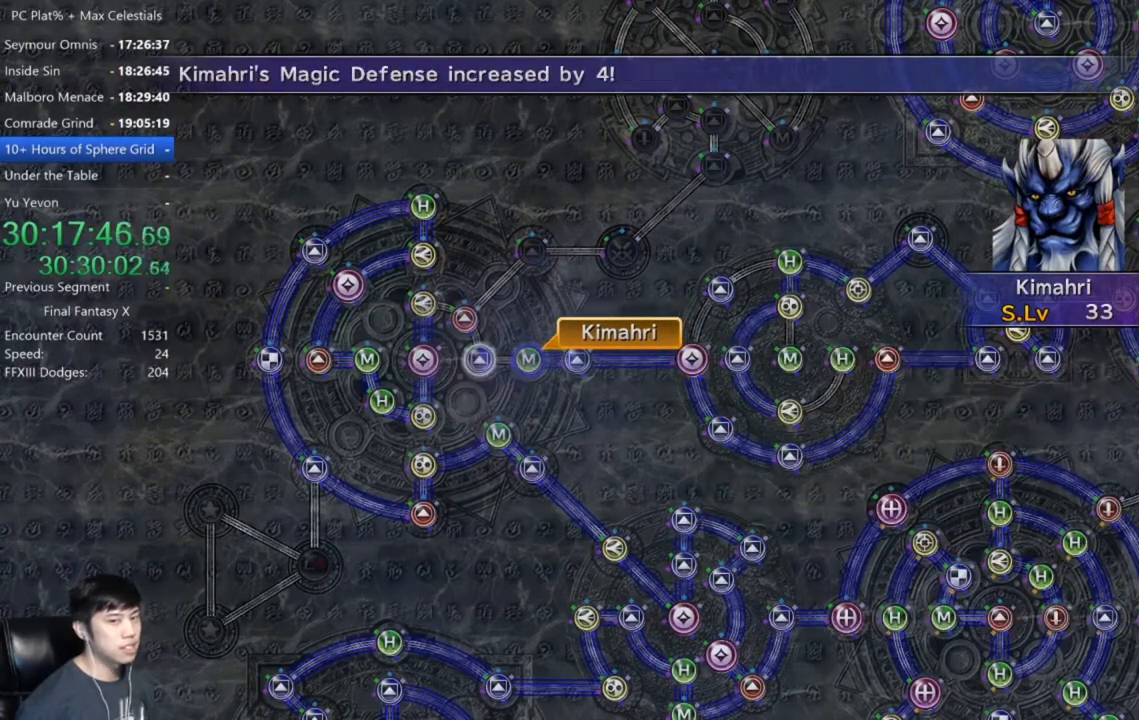
{"buttons": [], "left_stick": "center", "right_stick": "center", "events": [[234, "A", "down"], [367, "A", "up"]]}
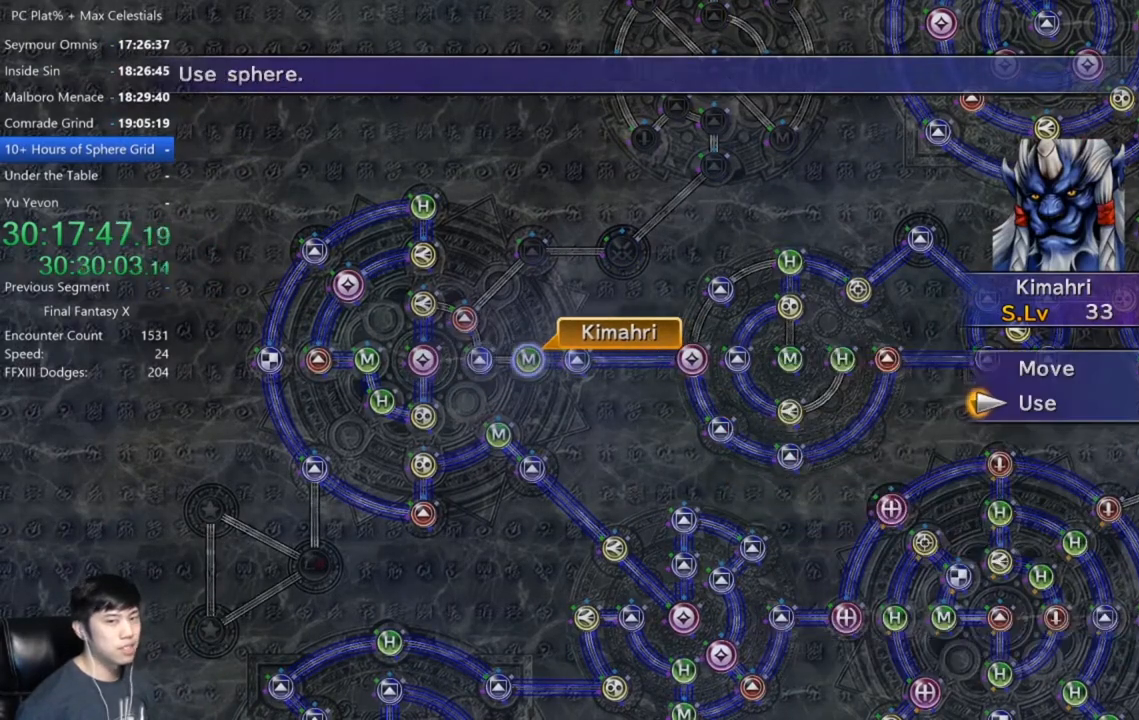
{"buttons": [], "left_stick": "up-right", "right_stick": "center", "events": [[100, "DPAD_UP", "down"], [166, "DPAD_UP", "up"], [233, "A", "down"], [333, "A", "up"], [467, "left_stick", "up-right"]]}
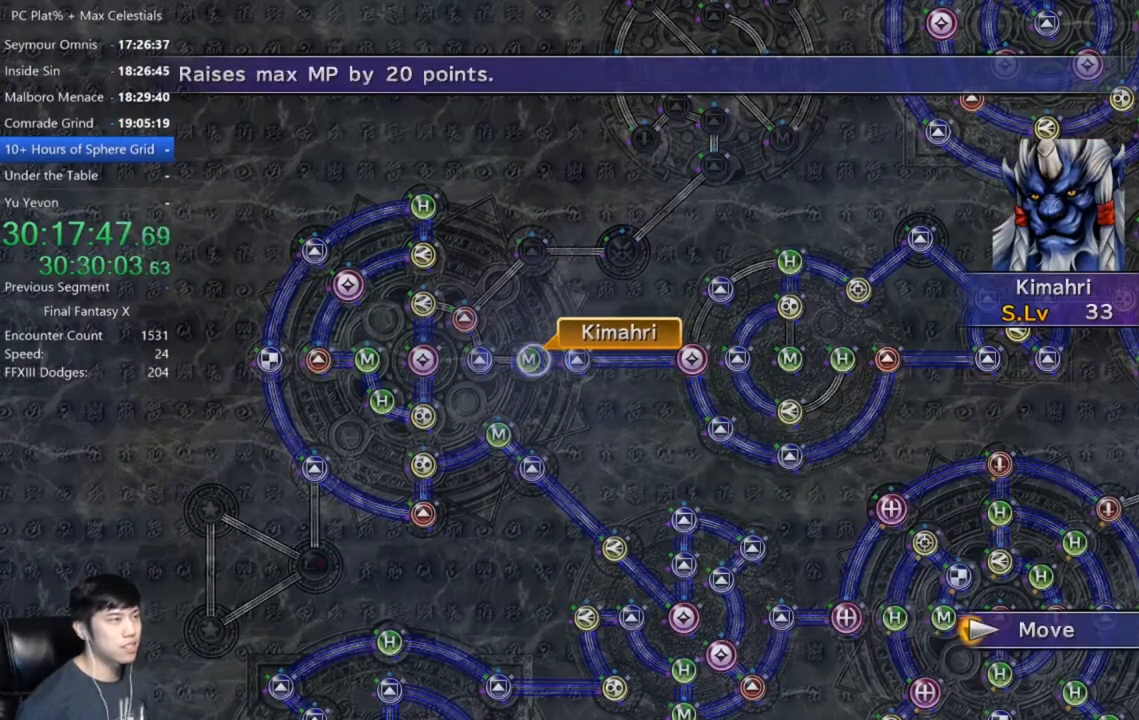
{"buttons": [], "left_stick": "center", "right_stick": "center", "events": [[400, "left_stick", "center"]]}
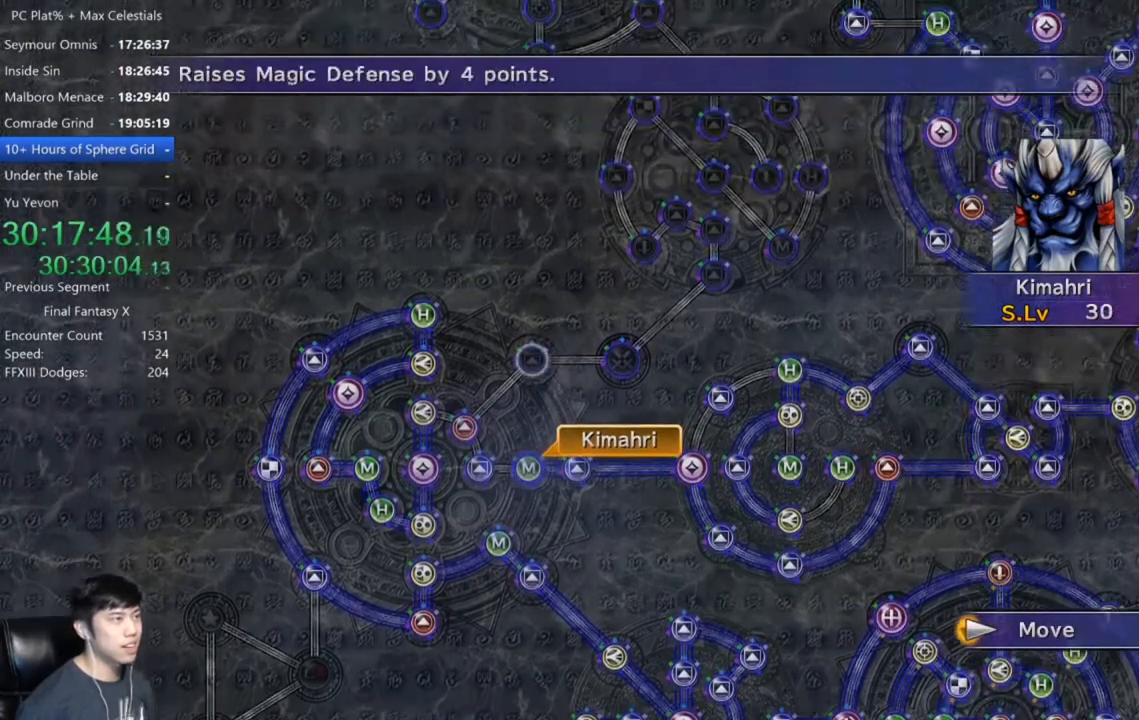
{"buttons": [], "left_stick": "center", "right_stick": "center", "events": [[66, "left_stick", "down-right"], [200, "left_stick", "center"]]}
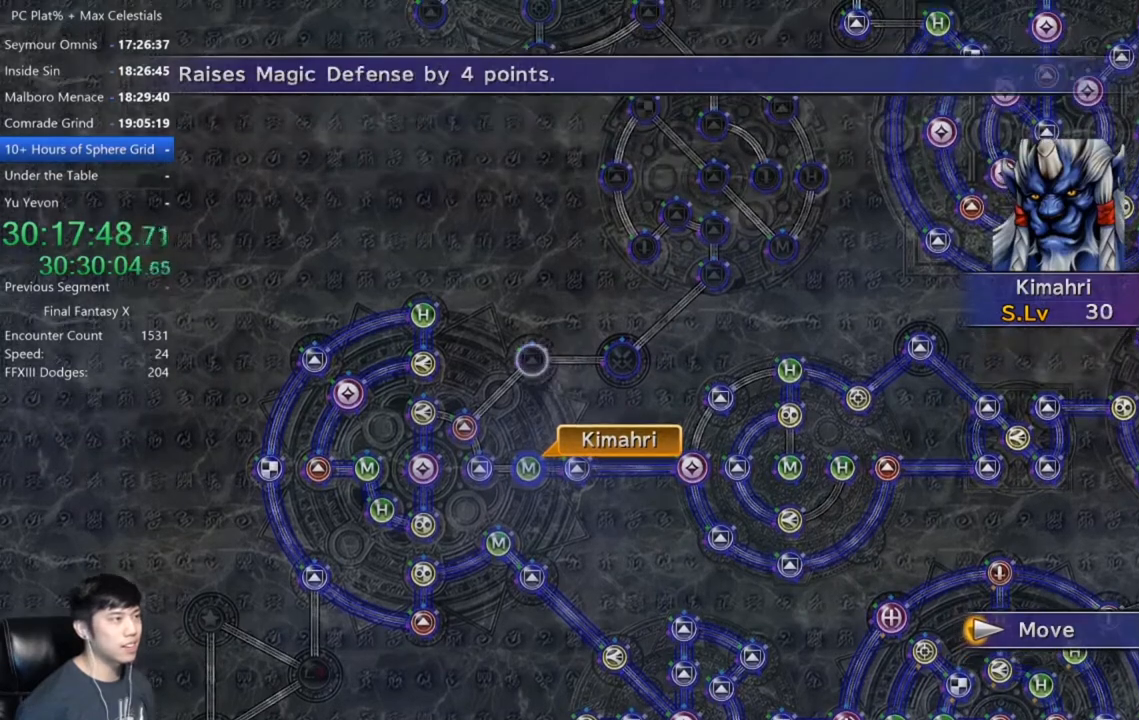
{"buttons": ["A"], "left_stick": "center", "right_stick": "center", "events": [[33, "left_stick", "right"], [234, "left_stick", "center"], [467, "A", "down"]]}
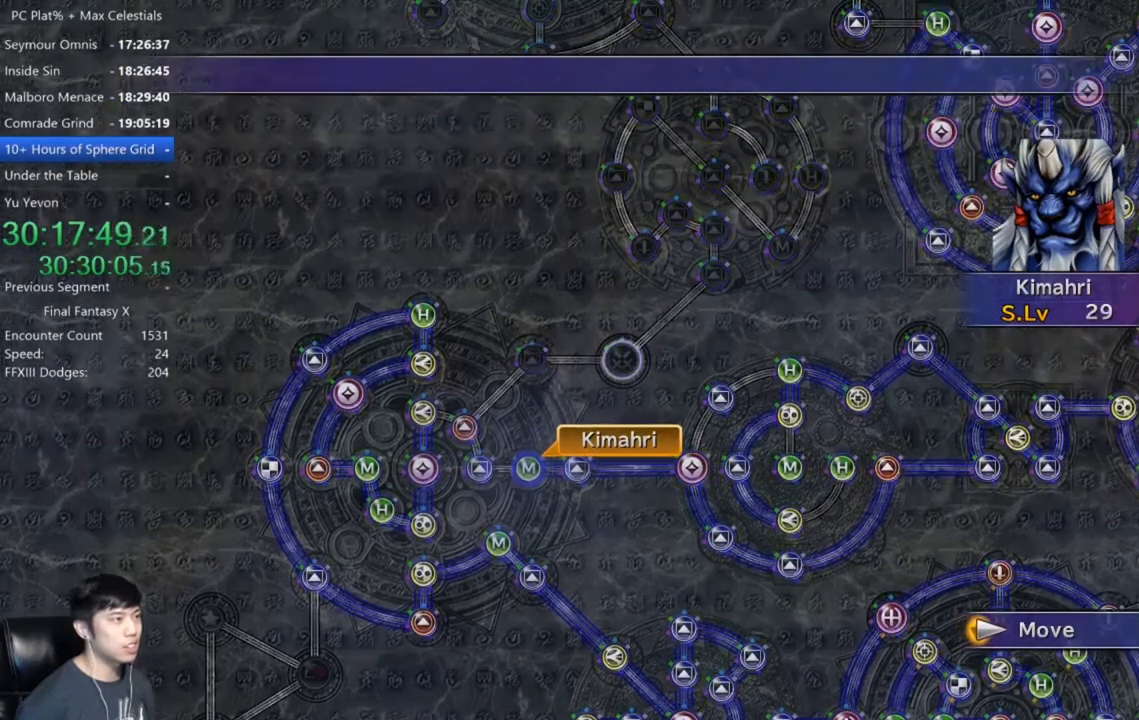
{"buttons": [], "left_stick": "center", "right_stick": "center", "events": [[33, "A", "up"]]}
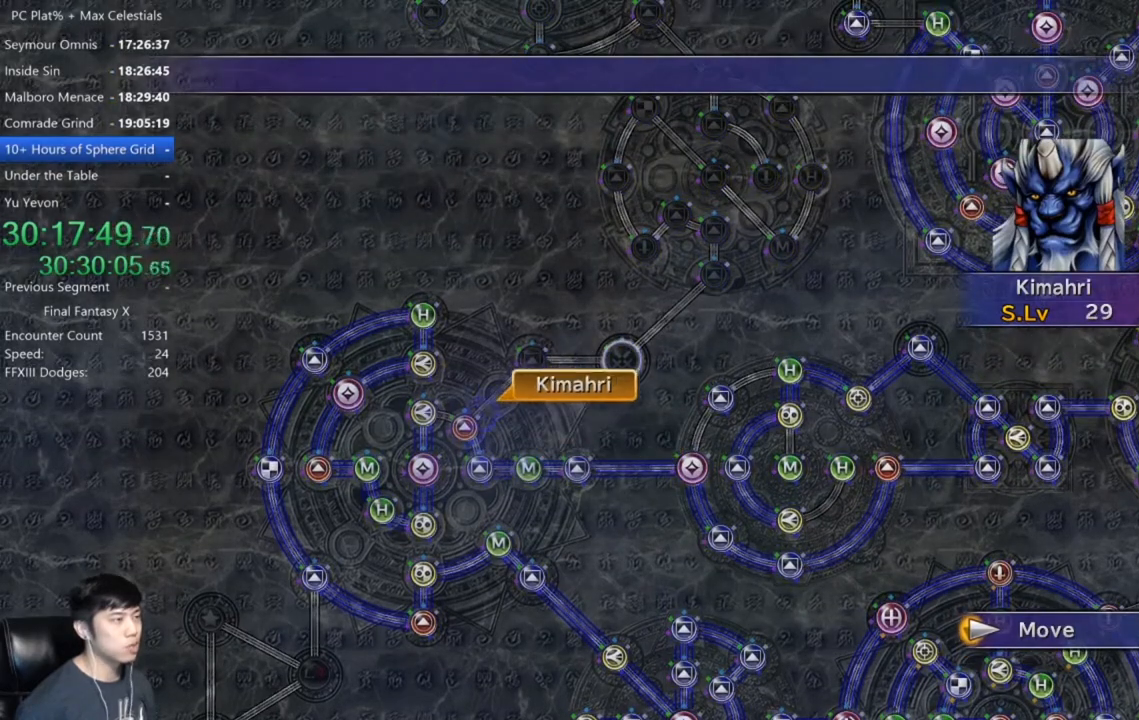
{"buttons": [], "left_stick": "center", "right_stick": "center", "events": []}
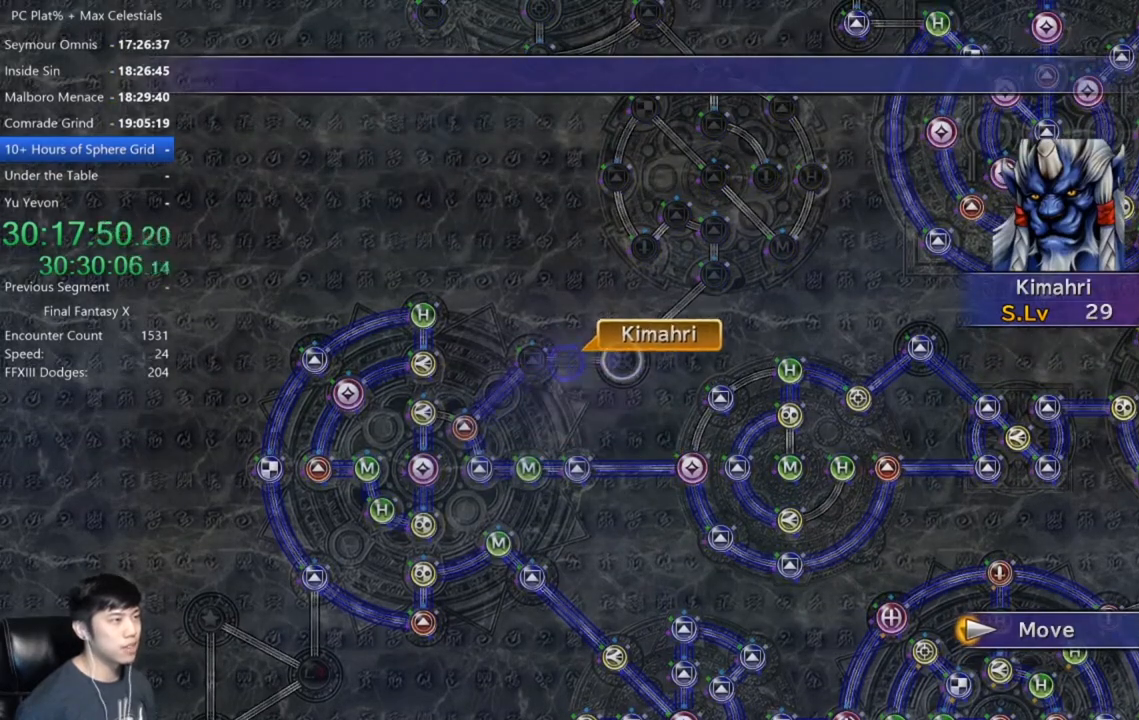
{"buttons": ["A"], "left_stick": "center", "right_stick": "center", "events": [[333, "A", "down"], [433, "A", "up"], [500, "A", "down"]]}
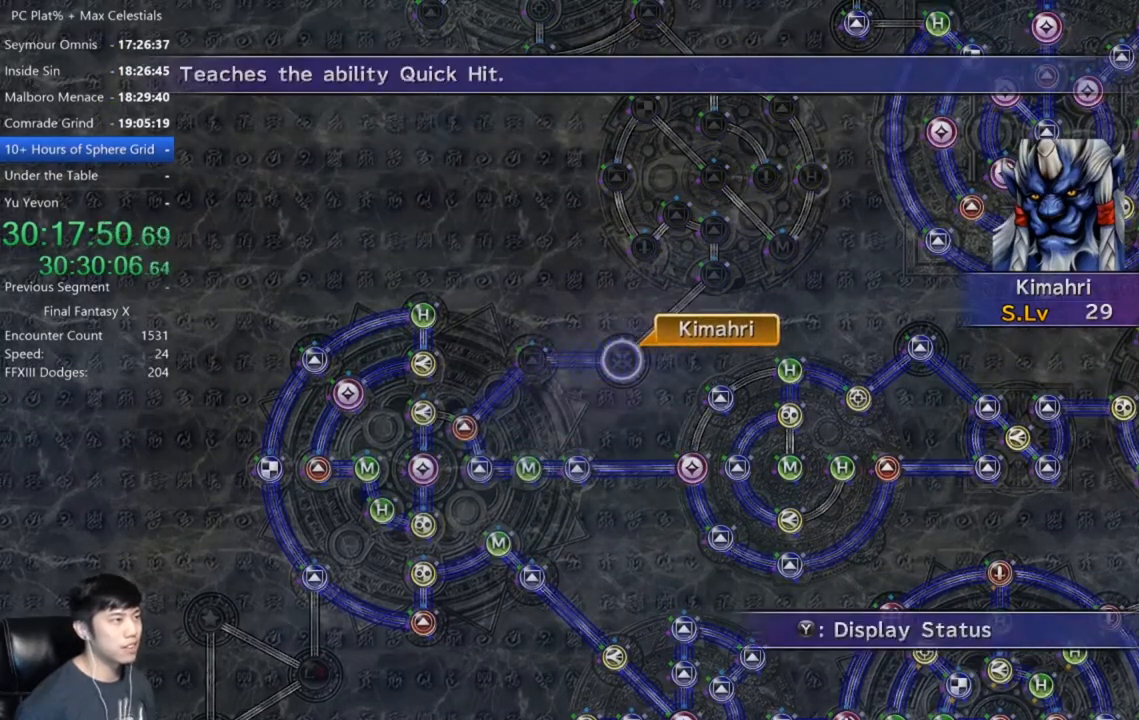
{"buttons": ["A"], "left_stick": "center", "right_stick": "center", "events": [[100, "A", "up"], [134, "DPAD_DOWN", "down"], [234, "A", "down"], [234, "DPAD_DOWN", "up"], [300, "A", "up"], [501, "A", "down"]]}
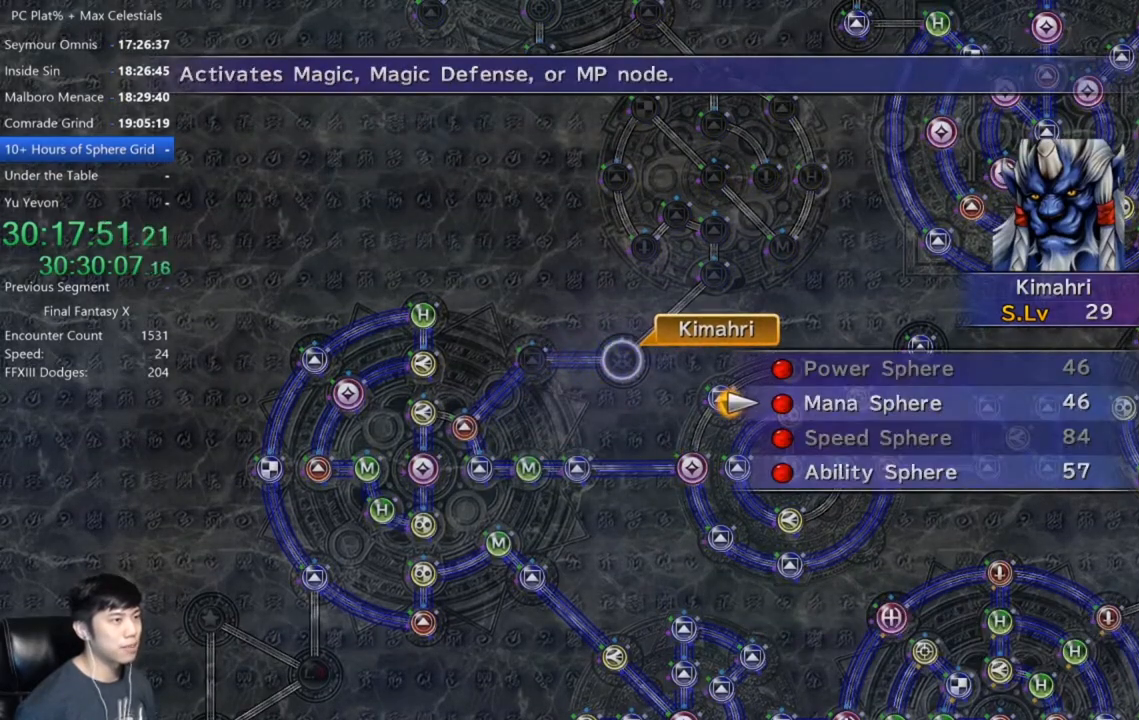
{"buttons": [], "left_stick": "center", "right_stick": "center", "events": [[66, "A", "up"], [166, "A", "down"], [233, "A", "up"], [300, "A", "down"], [367, "A", "up"]]}
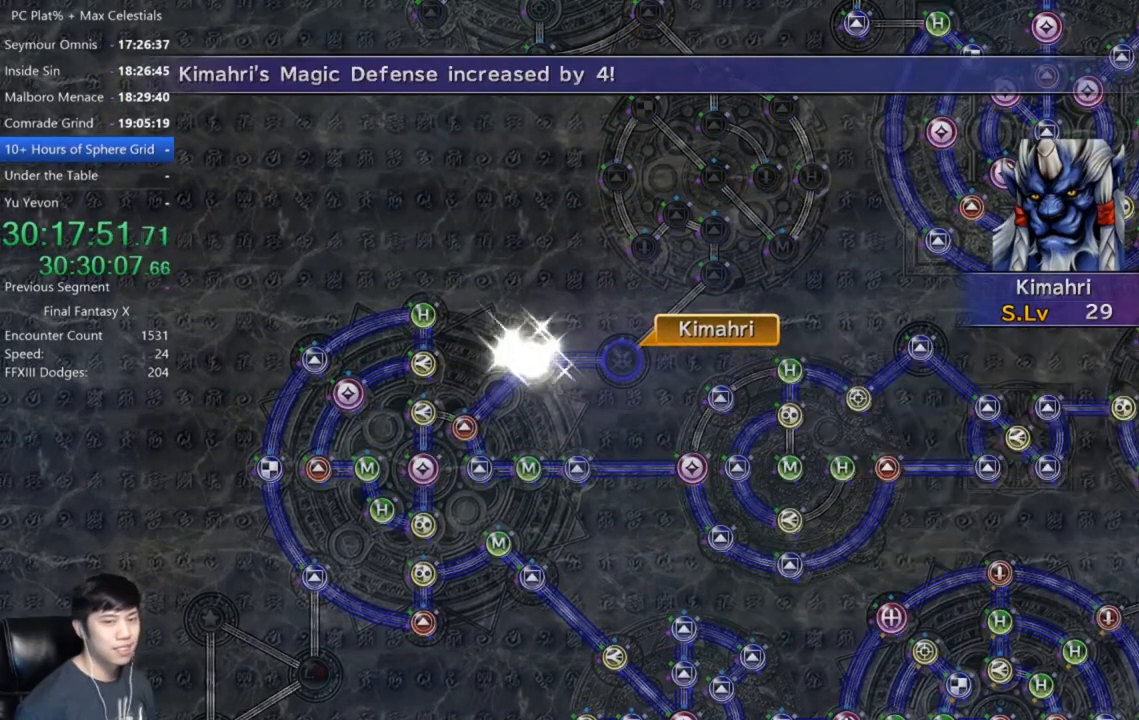
{"buttons": [], "left_stick": "center", "right_stick": "center", "events": [[134, "A", "down"], [200, "A", "up"], [367, "A", "down"], [434, "A", "up"]]}
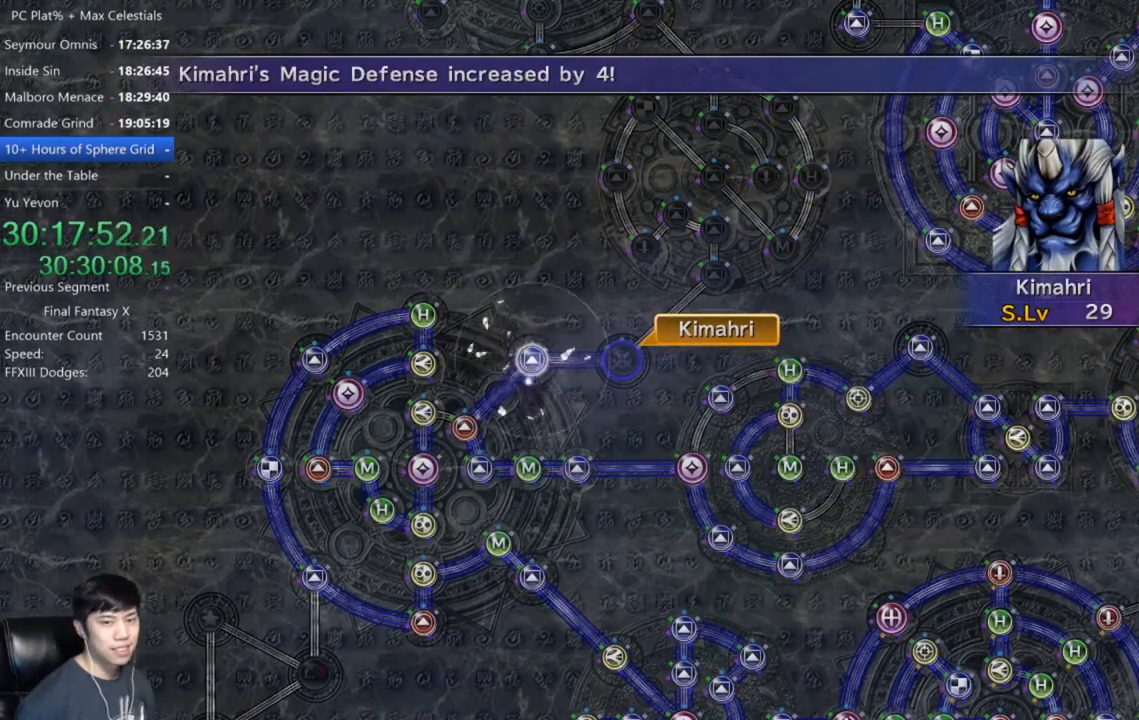
{"buttons": ["A"], "left_stick": "center", "right_stick": "center", "events": [[66, "A", "down"], [133, "A", "up"], [267, "A", "down"], [333, "A", "up"], [467, "A", "down"]]}
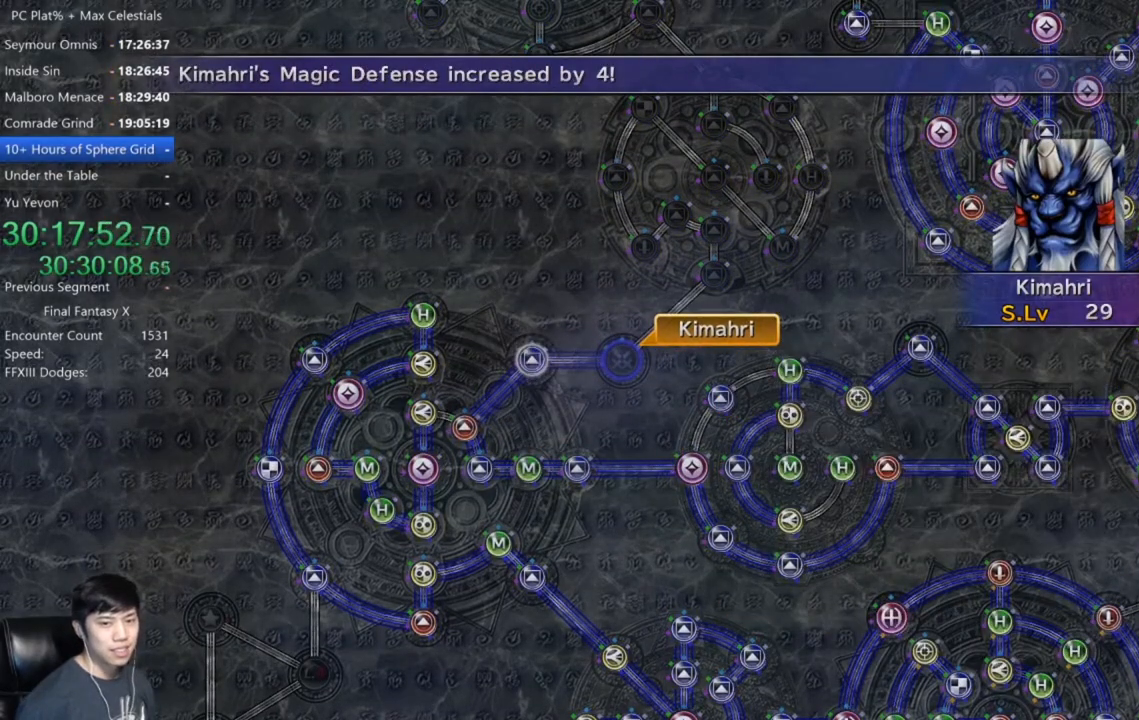
{"buttons": [], "left_stick": "center", "right_stick": "center", "events": [[33, "A", "up"], [167, "A", "down"], [234, "A", "up"], [367, "A", "down"], [434, "A", "up"]]}
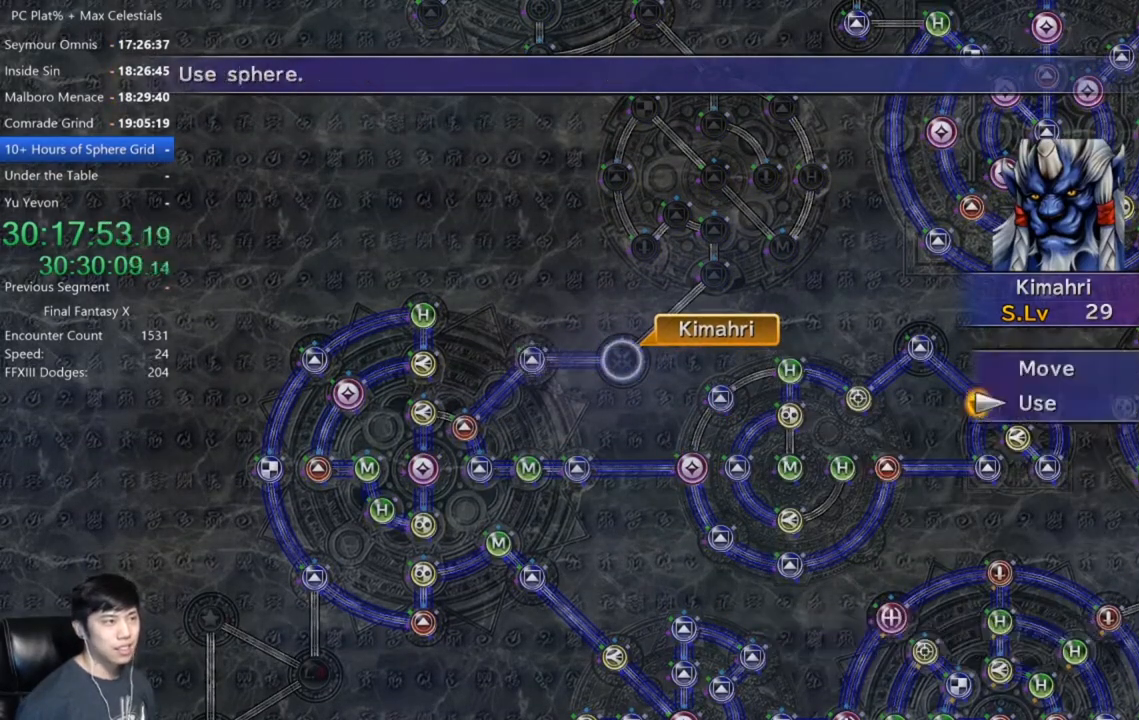
{"buttons": [], "left_stick": "center", "right_stick": "center", "events": [[33, "A", "down"], [100, "A", "up"], [233, "A", "down"], [266, "A", "up"]]}
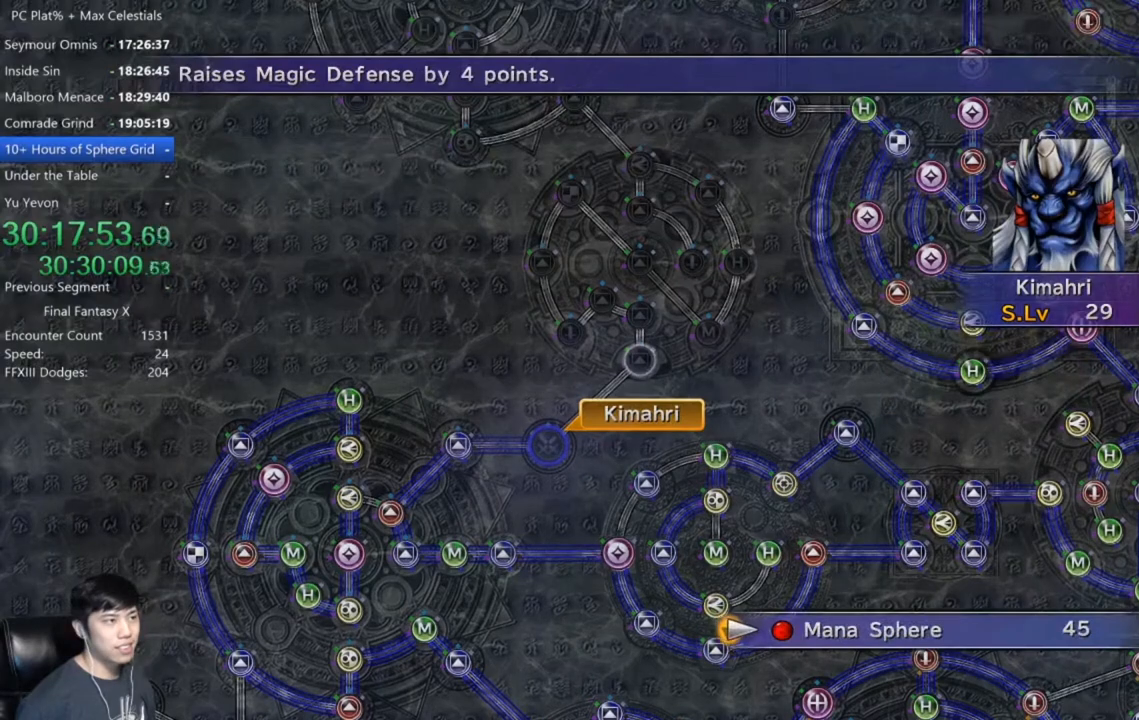
{"buttons": [], "left_stick": "center", "right_stick": "center", "events": [[100, "A", "down"], [134, "A", "up"], [267, "A", "down"], [334, "A", "up"]]}
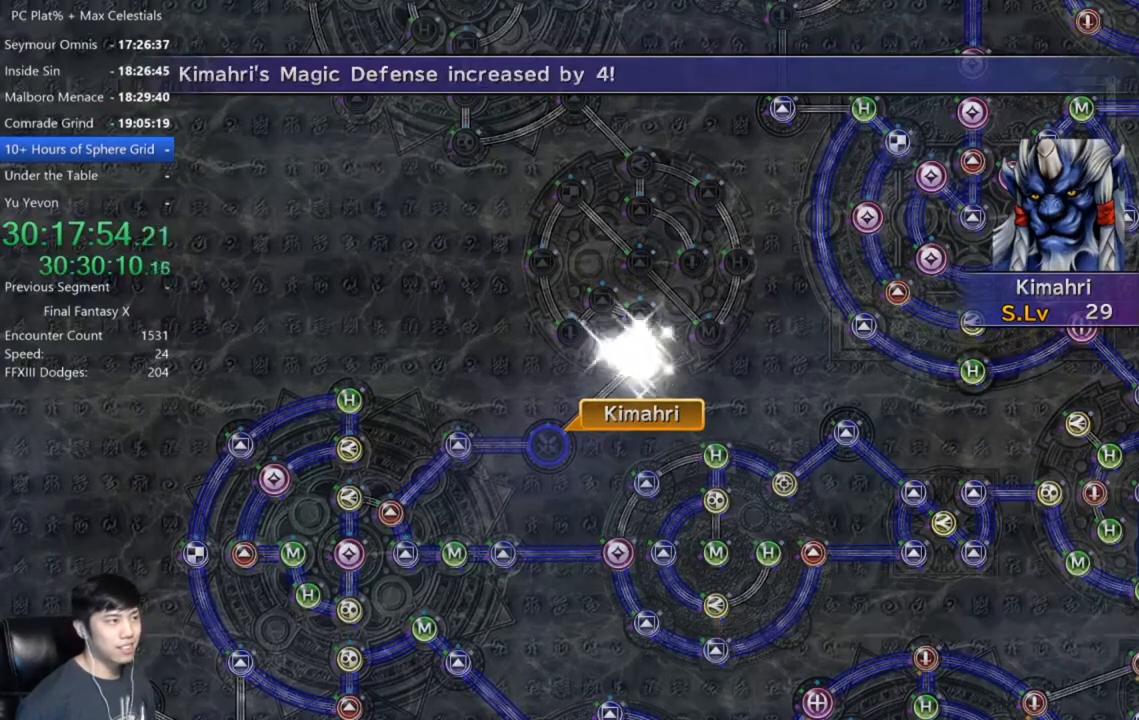
{"buttons": [], "left_stick": "center", "right_stick": "center", "events": []}
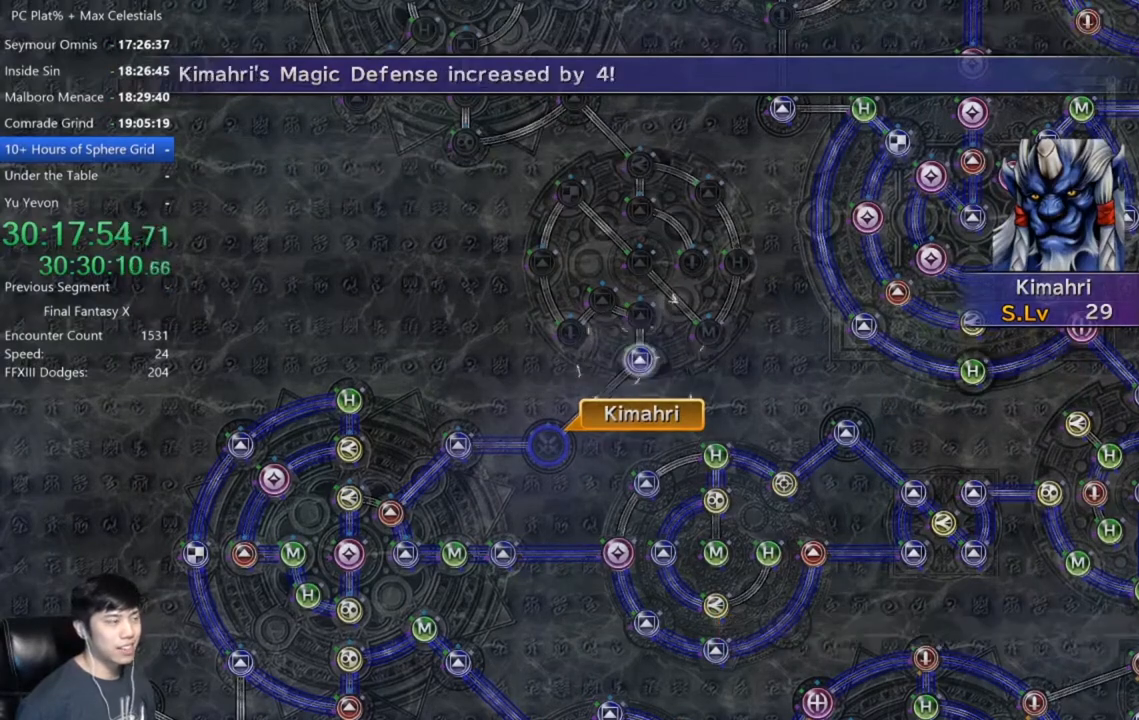
{"buttons": [], "left_stick": "center", "right_stick": "center", "events": [[167, "A", "down"], [200, "A", "up"], [367, "A", "down"], [467, "A", "up"]]}
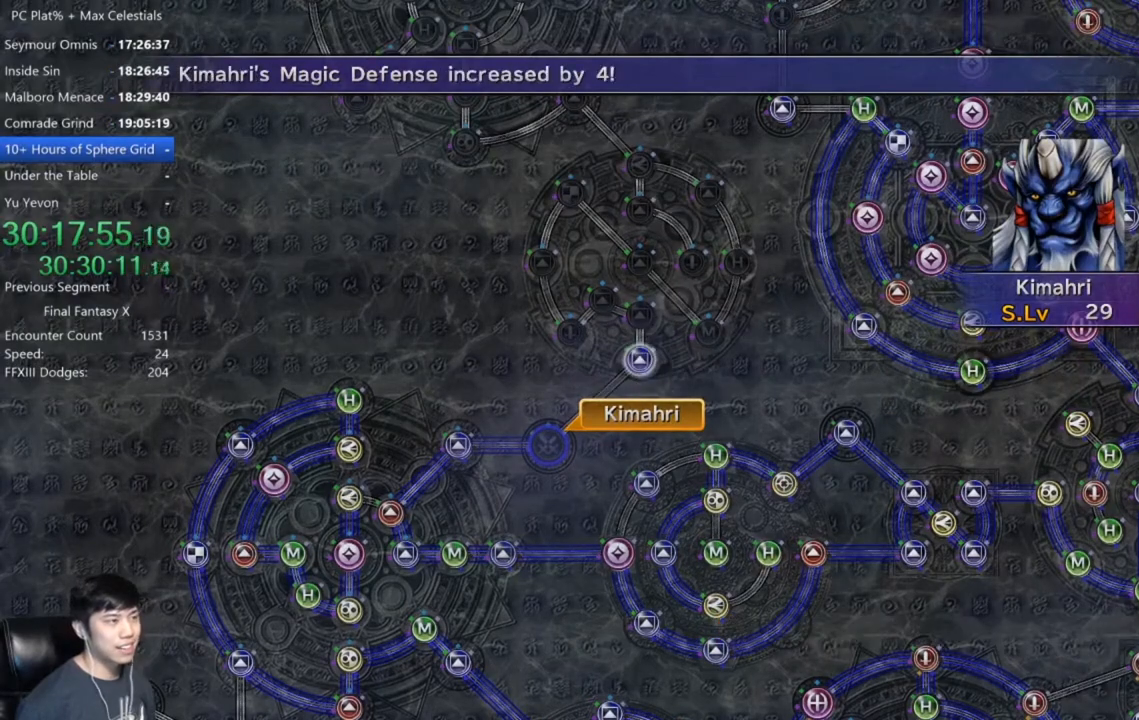
{"buttons": ["A"], "left_stick": "center", "right_stick": "center", "events": [[100, "A", "down"], [166, "A", "up"], [300, "A", "down"], [400, "A", "up"], [500, "A", "down"]]}
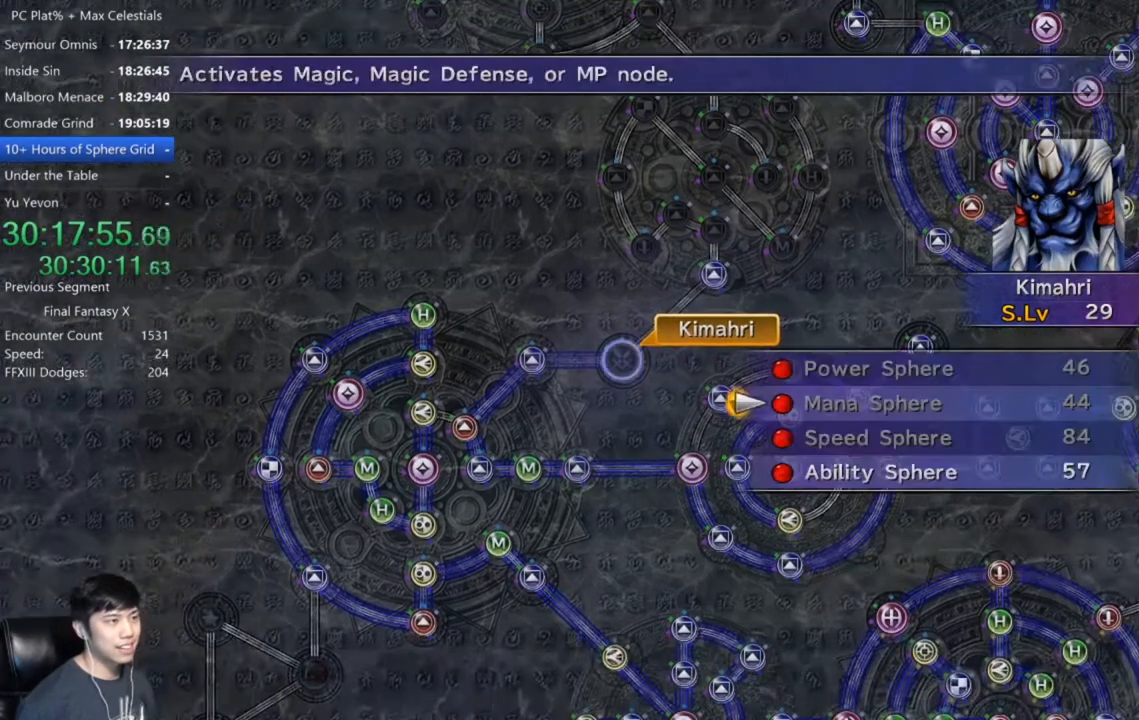
{"buttons": ["A"], "left_stick": "center", "right_stick": "center", "events": [[67, "A", "up"], [167, "DPAD_DOWN", "down"], [267, "DPAD_DOWN", "up"], [367, "DPAD_DOWN", "down"], [434, "DPAD_DOWN", "up"], [467, "A", "down"]]}
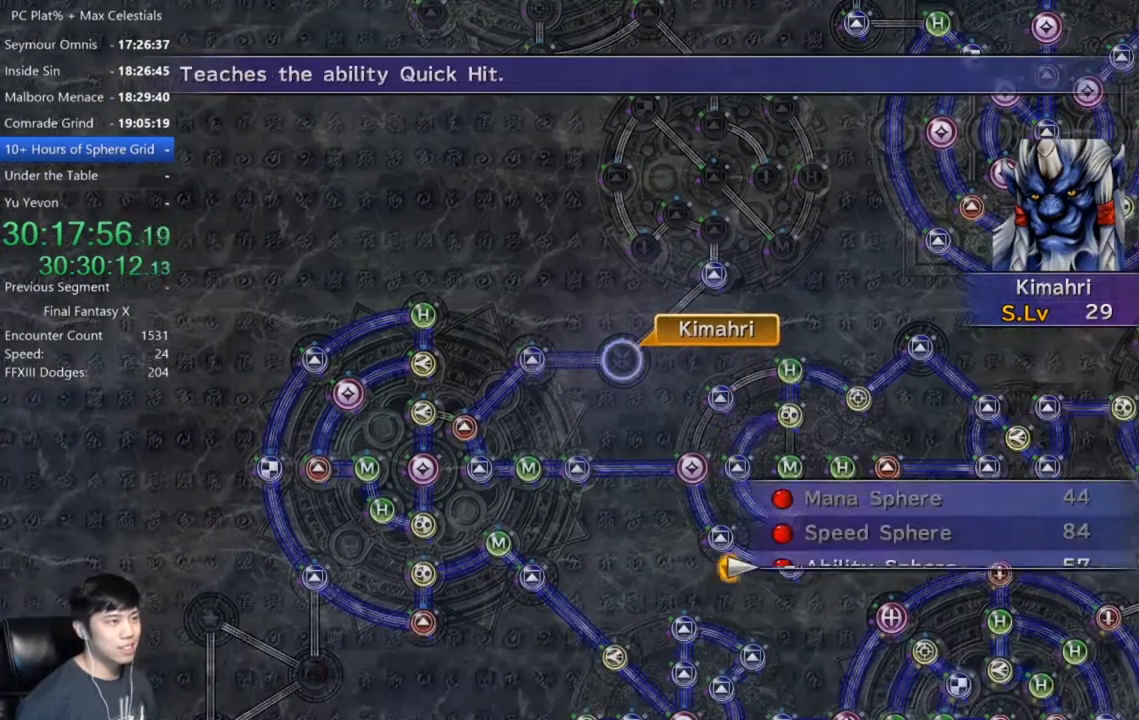
{"buttons": [], "left_stick": "center", "right_stick": "center", "events": [[33, "A", "up"], [133, "A", "down"], [200, "A", "up"], [400, "A", "down"], [433, "A", "up"]]}
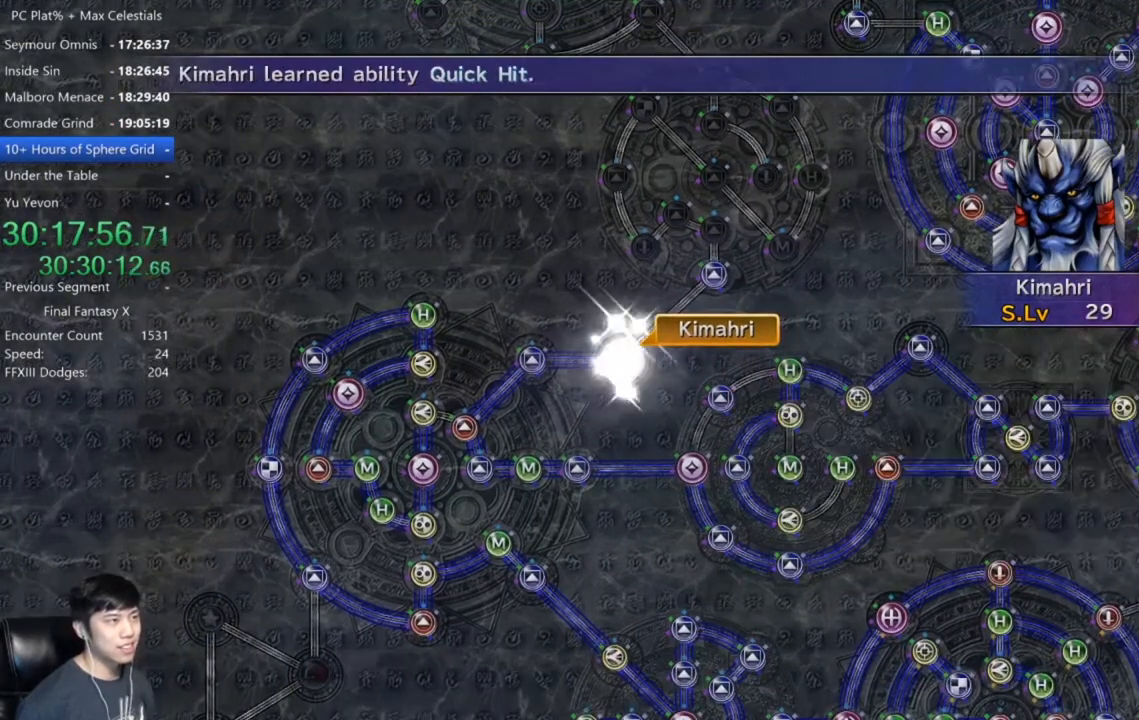
{"buttons": [], "left_stick": "center", "right_stick": "center", "events": [[134, "A", "down"], [200, "A", "up"], [367, "A", "down"], [434, "A", "up"]]}
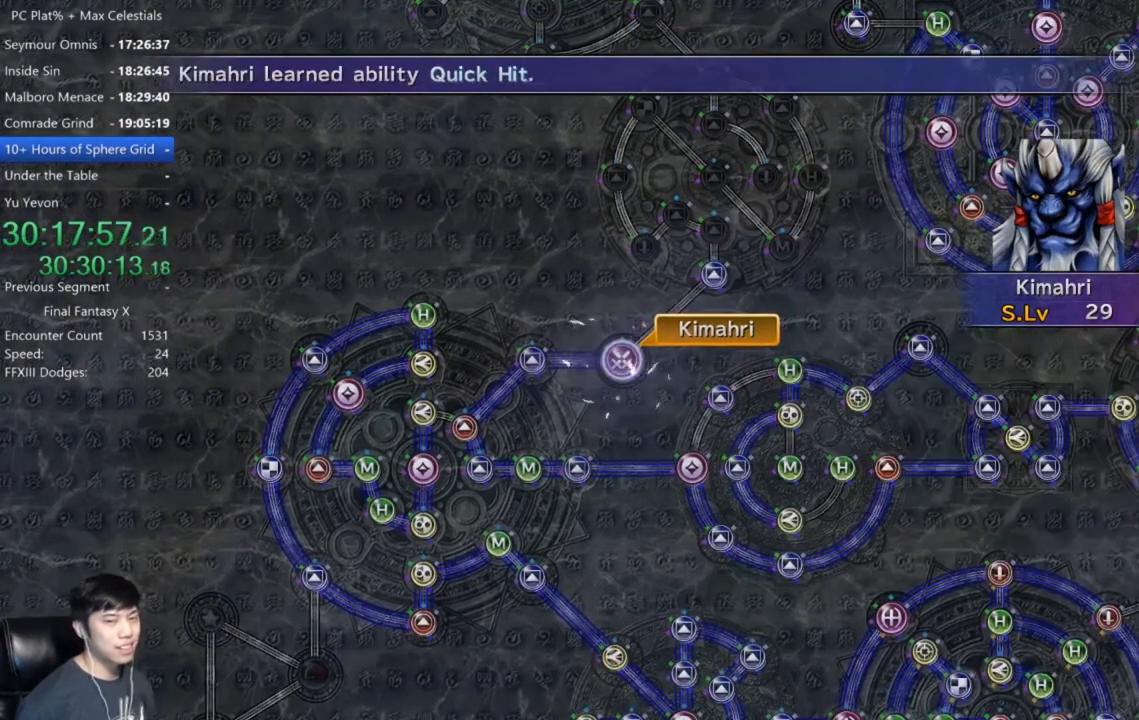
{"buttons": [], "left_stick": "center", "right_stick": "center", "events": [[100, "A", "down"], [166, "A", "up"], [333, "A", "down"], [400, "A", "up"]]}
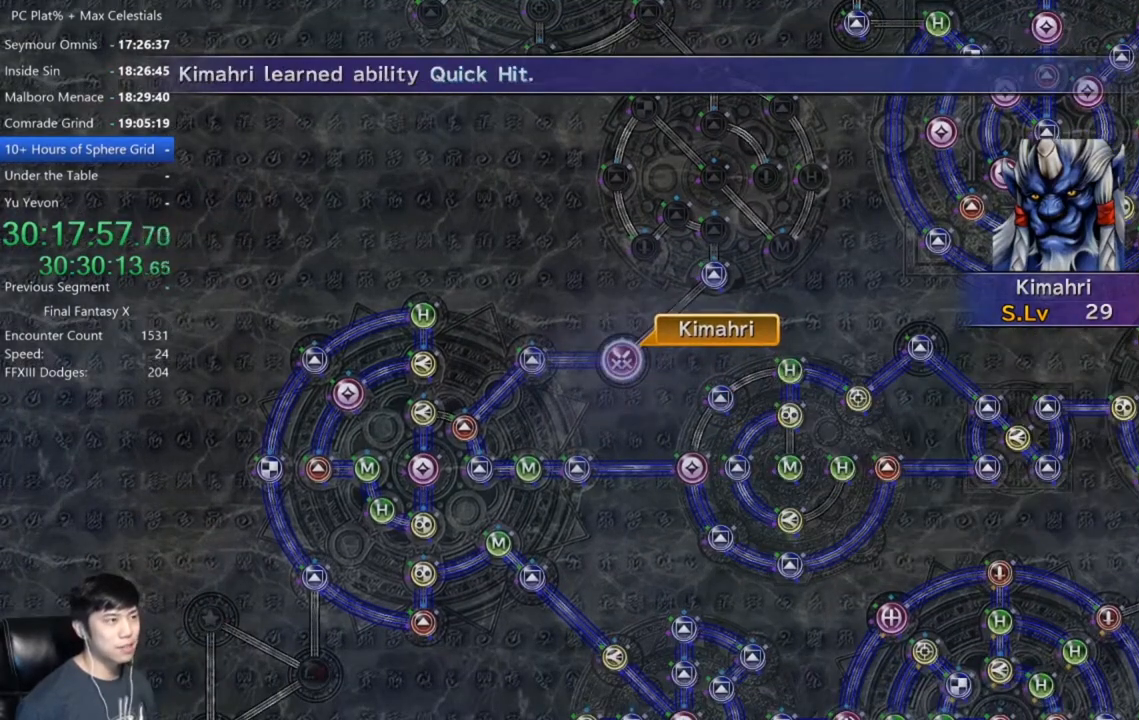
{"buttons": [], "left_stick": "center", "right_stick": "center", "events": [[134, "A", "down"], [234, "A", "up"]]}
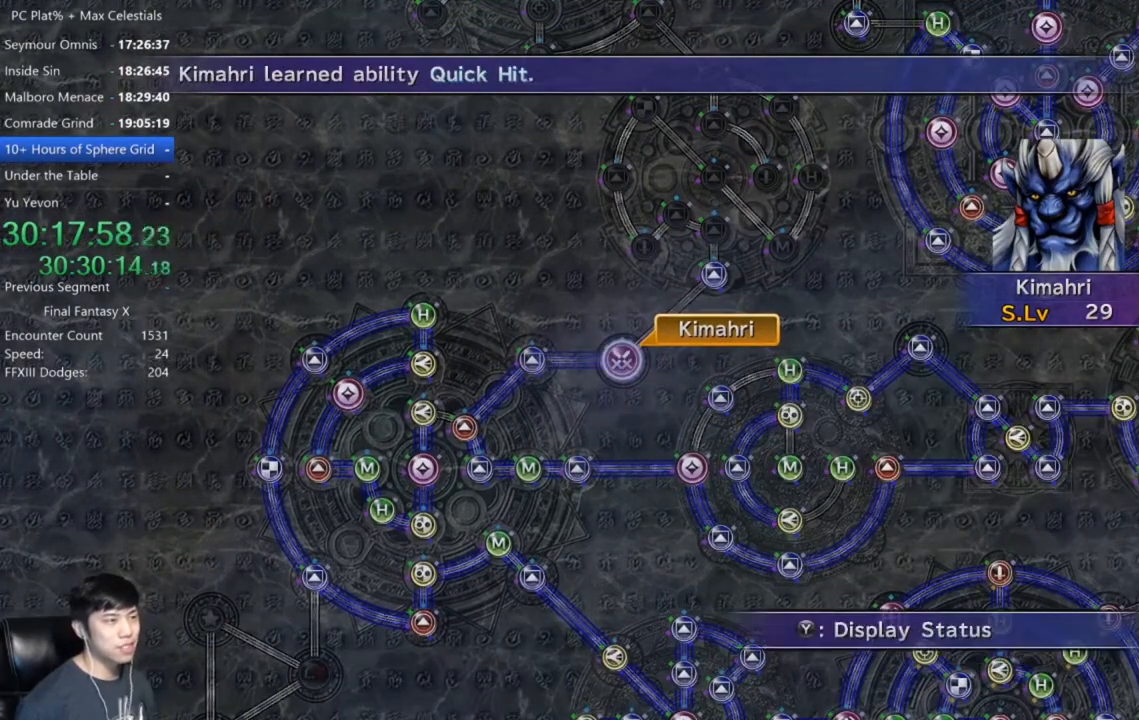
{"buttons": [], "left_stick": "up-right", "right_stick": "center", "events": [[33, "A", "down"], [100, "A", "up"], [200, "DPAD_UP", "down"], [267, "DPAD_UP", "up"], [400, "A", "down"], [433, "left_stick", "up"], [467, "A", "up"], [500, "left_stick", "up-right"]]}
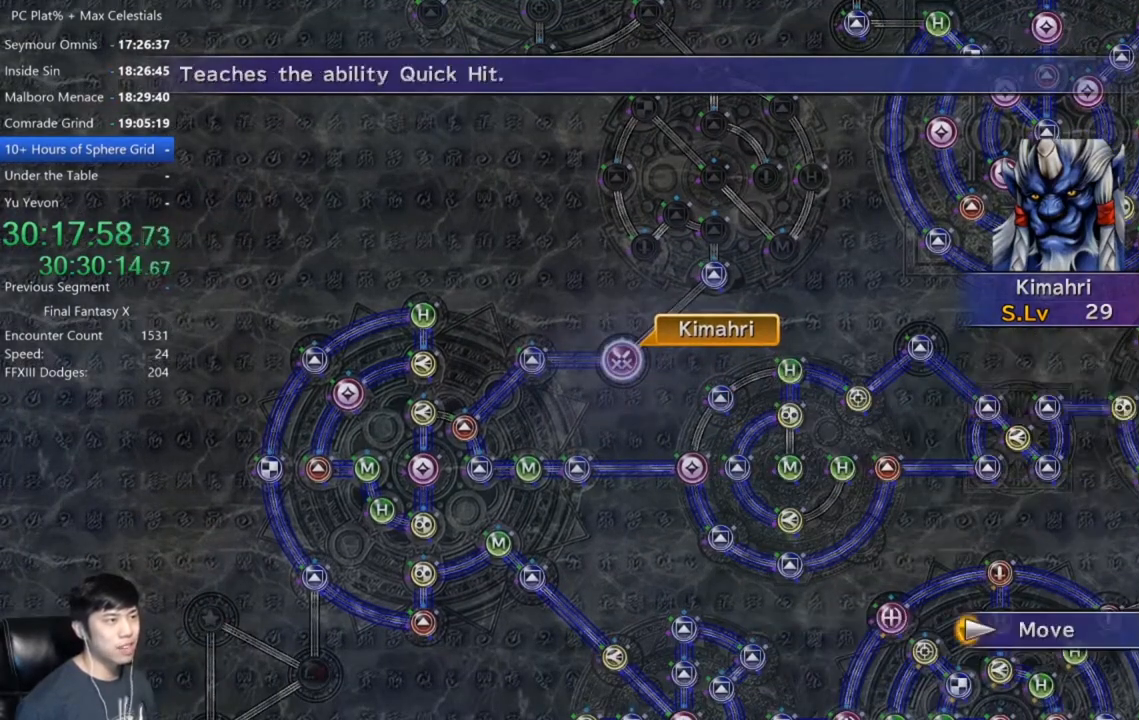
{"buttons": [], "left_stick": "center", "right_stick": "center", "events": [[501, "left_stick", "center"]]}
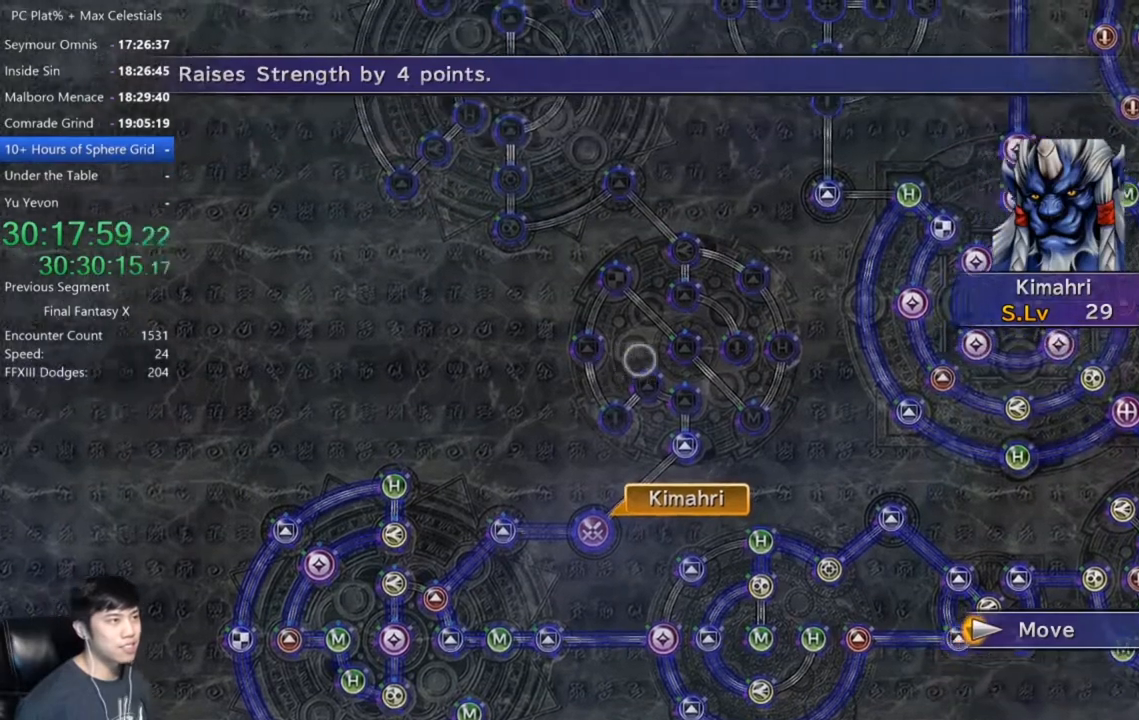
{"buttons": [], "left_stick": "center", "right_stick": "center", "events": [[367, "A", "down"], [433, "A", "up"]]}
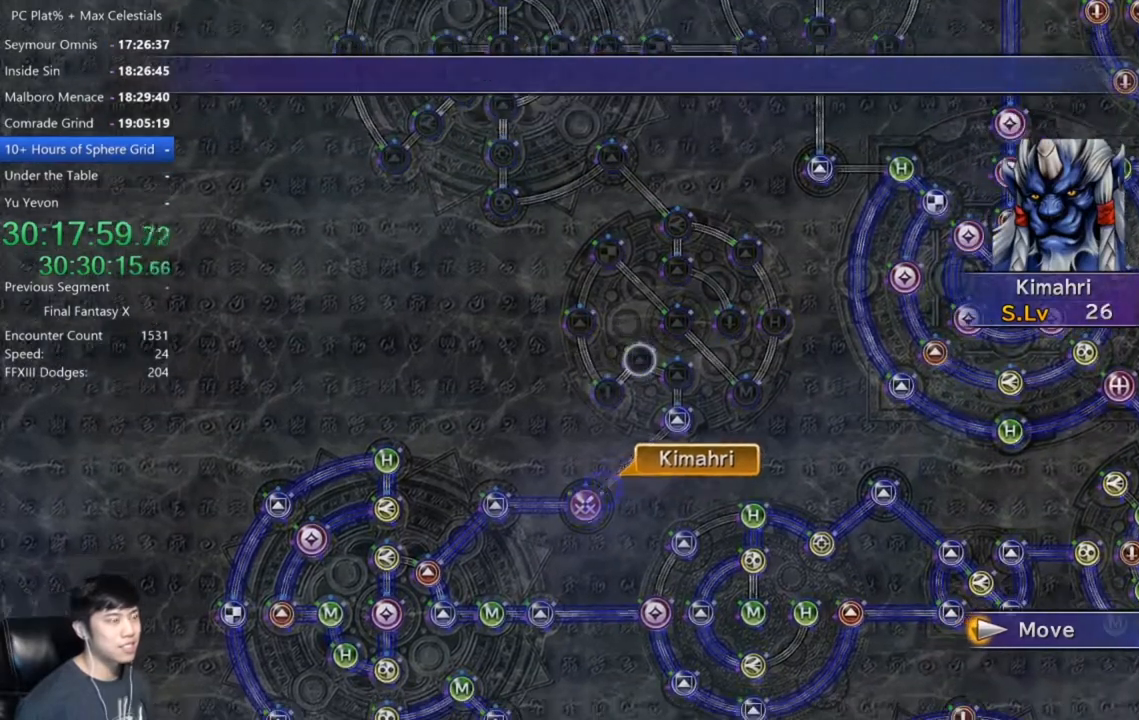
{"buttons": [], "left_stick": "center", "right_stick": "center", "events": []}
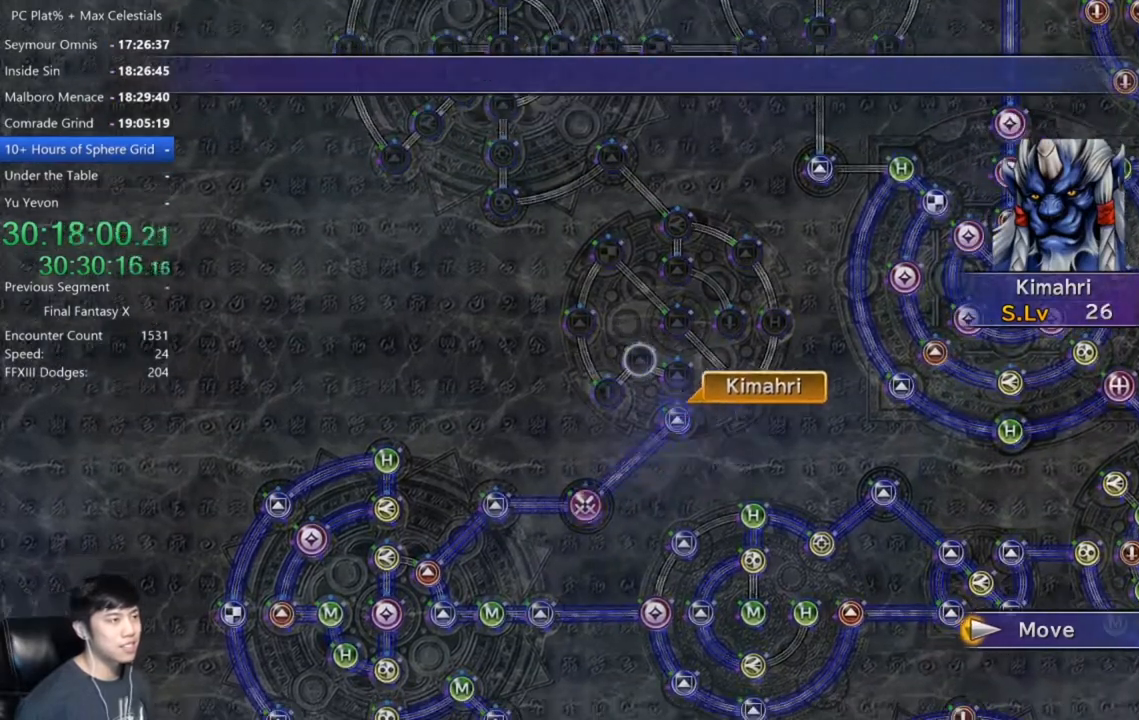
{"buttons": [], "left_stick": "center", "right_stick": "center", "events": [[400, "A", "down"], [467, "A", "up"]]}